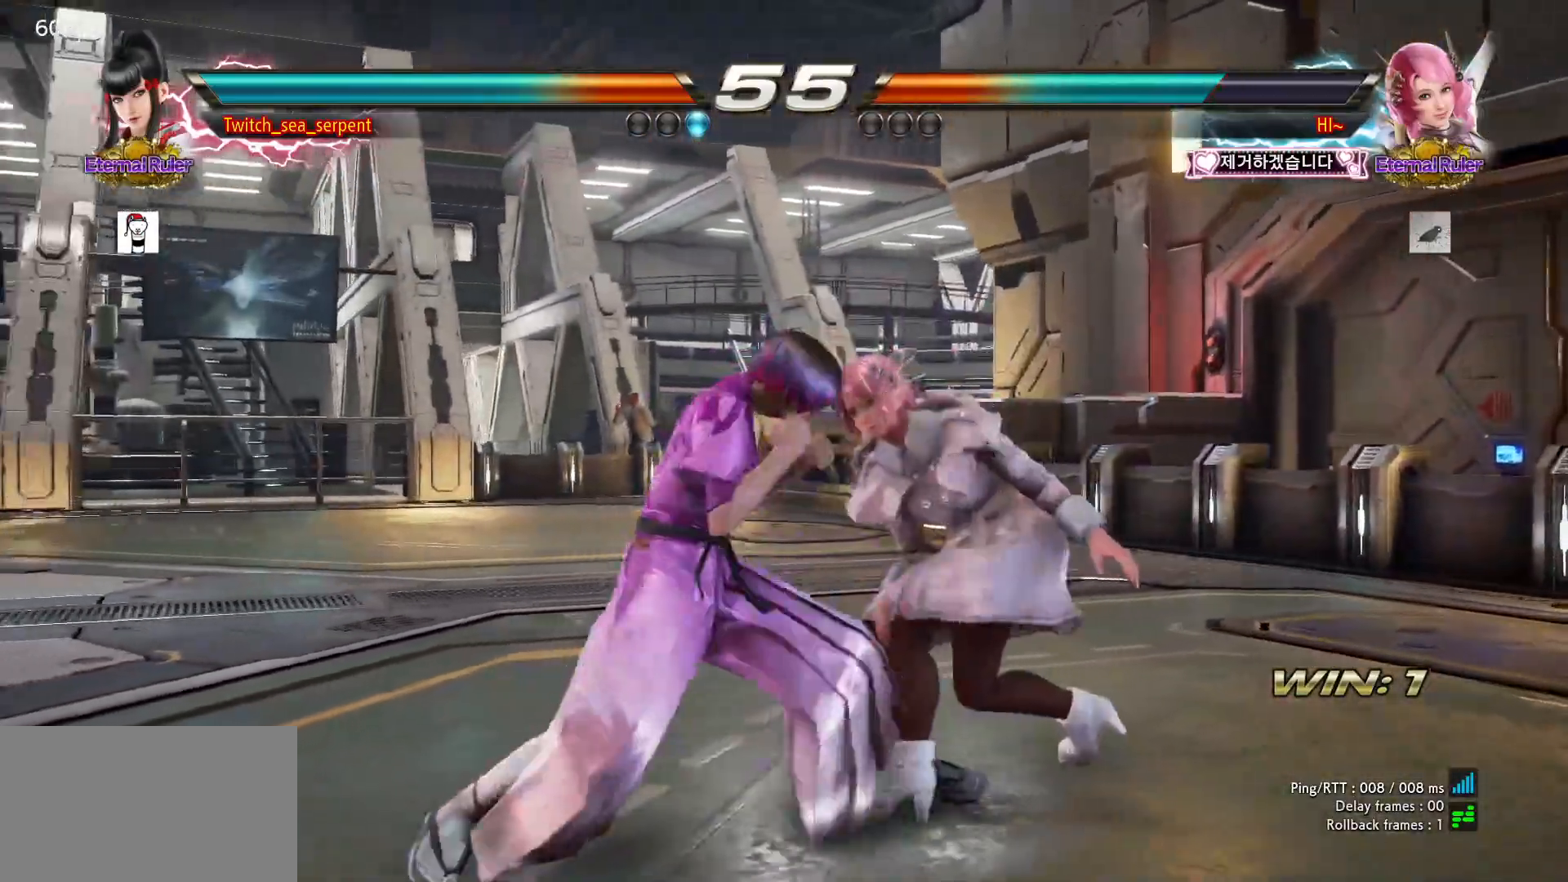
Gameplay with a controller (arcade stick); each line is a JSON object with the inputs held at the frame after it. "events" lists button and stick changes between this image and that frame as [ms after this image, input, new state], when the widget could be followed in between. Not read: L3 R3.
{"buttons": [], "left_stick": "down-left", "events": [[67, "SQUARE", "up"], [233, "left_stick", "left"], [467, "left_stick", "down-left"]]}
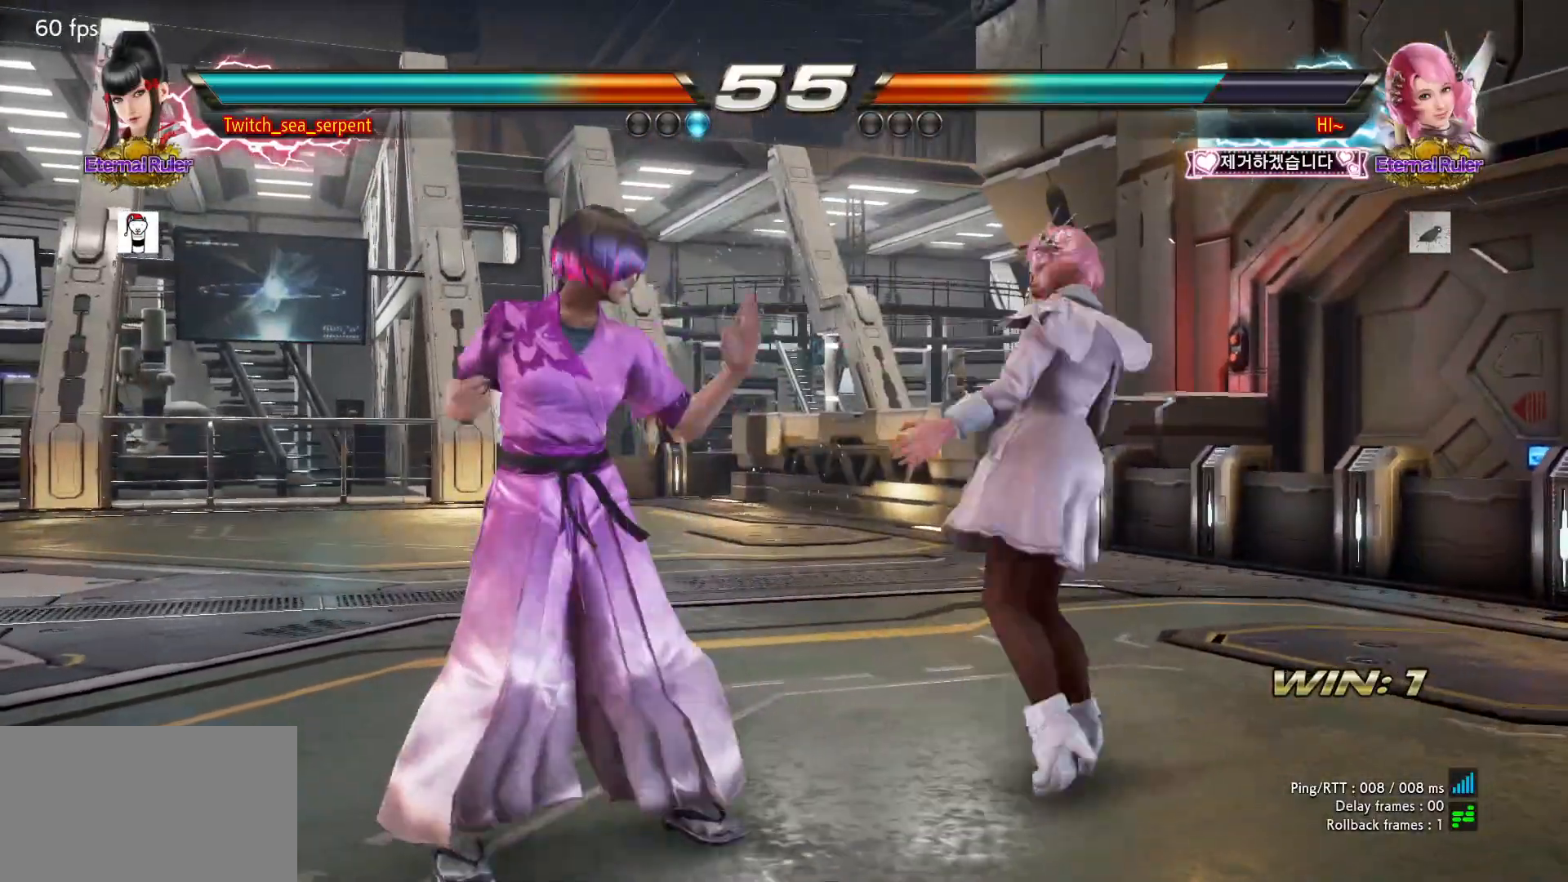
{"buttons": [], "left_stick": "center", "events": [[167, "left_stick", "center"], [183, "SQUARE", "down"], [283, "SQUARE", "up"]]}
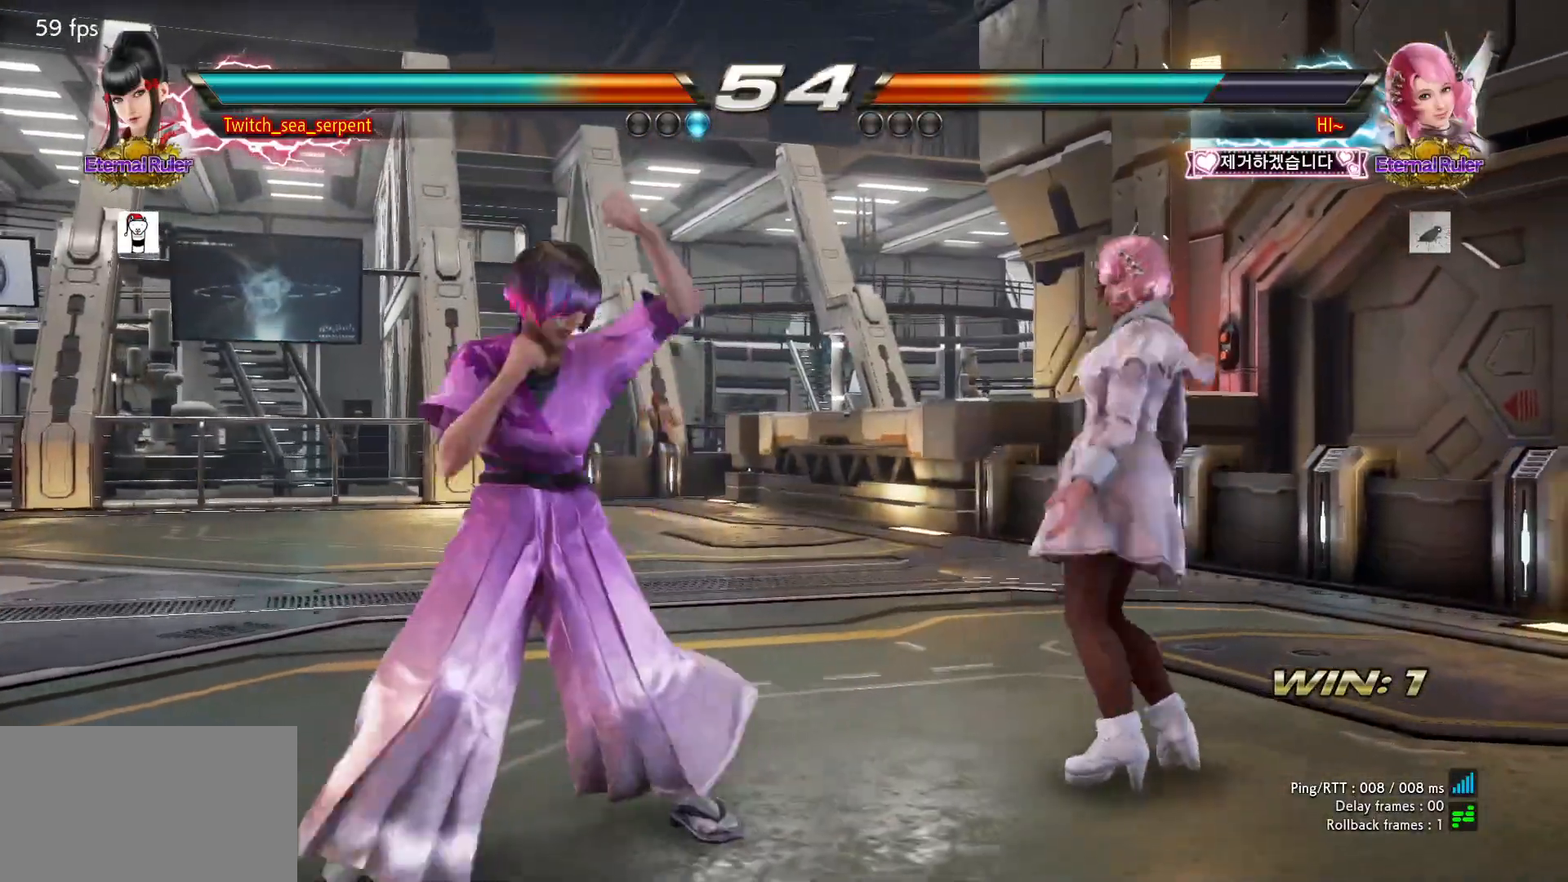
{"buttons": [], "left_stick": "right", "events": [[17, "left_stick", "left"], [383, "left_stick", "center"], [450, "left_stick", "right"]]}
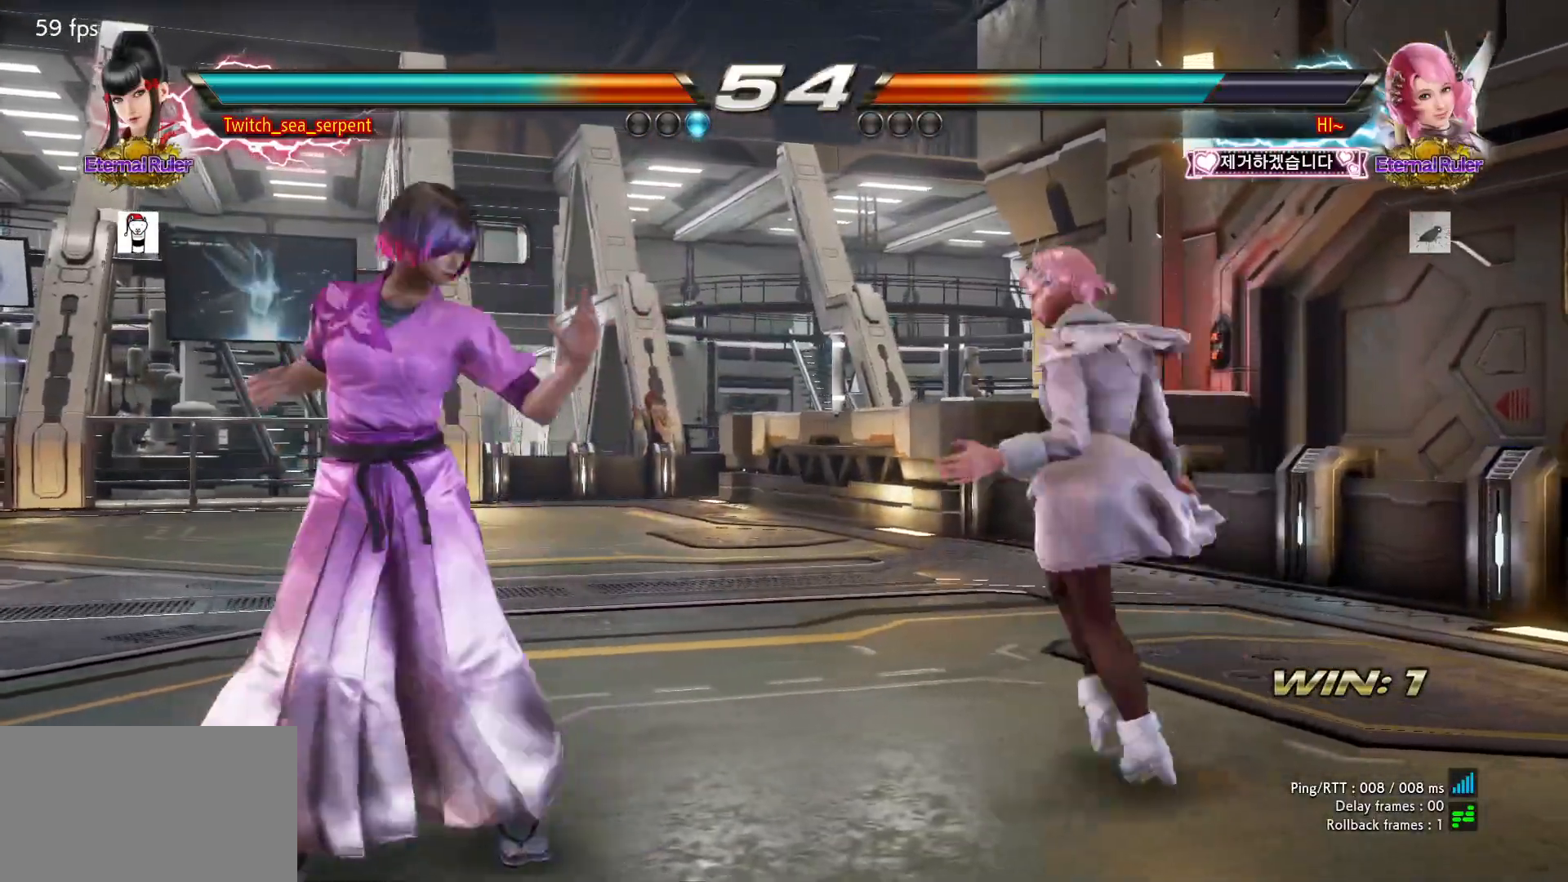
{"buttons": [], "left_stick": "down-right", "events": [[17, "left_stick", "center"], [183, "left_stick", "left"], [500, "left_stick", "down-right"]]}
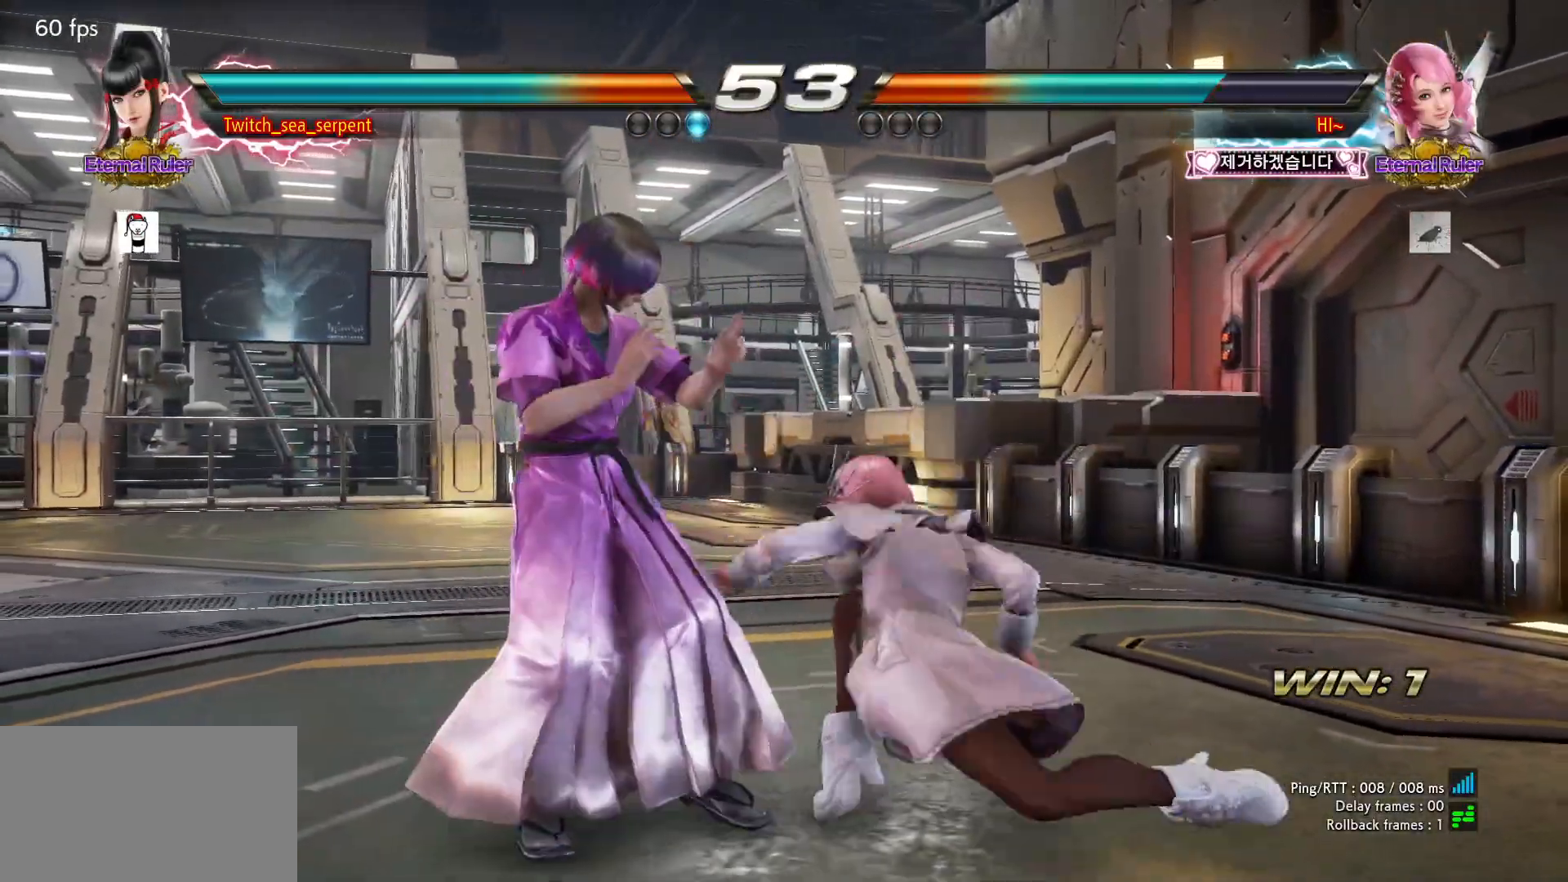
{"buttons": [], "left_stick": "center", "events": [[117, "left_stick", "center"], [167, "left_stick", "left"], [450, "left_stick", "center"]]}
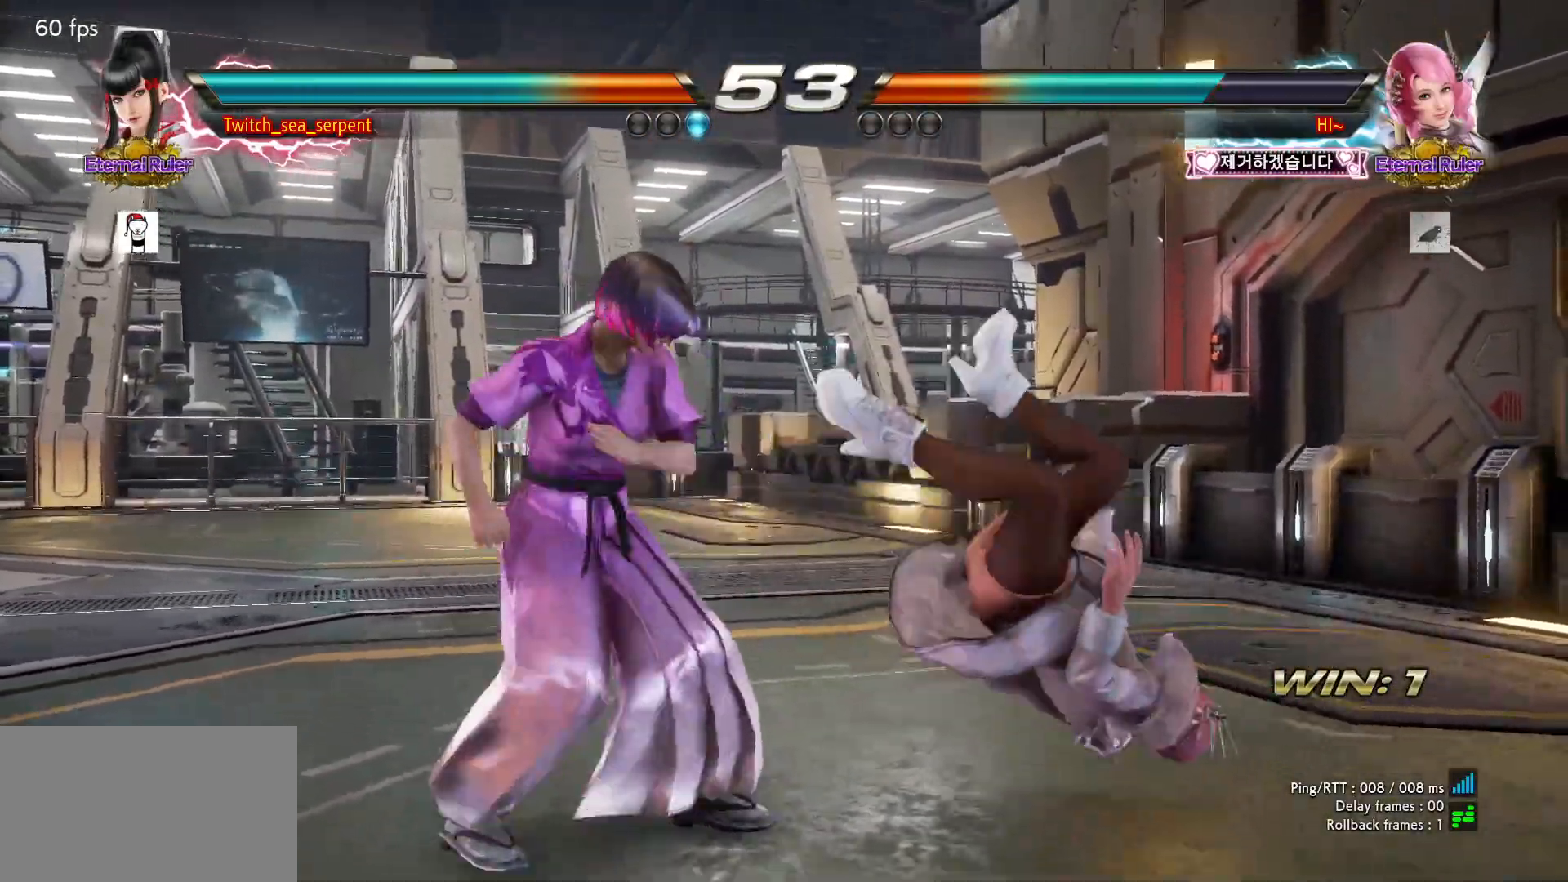
{"buttons": [], "left_stick": "left", "events": [[50, "left_stick", "down-right"], [83, "SQUARE", "down"], [167, "SQUARE", "up"], [233, "left_stick", "center"], [467, "left_stick", "left"]]}
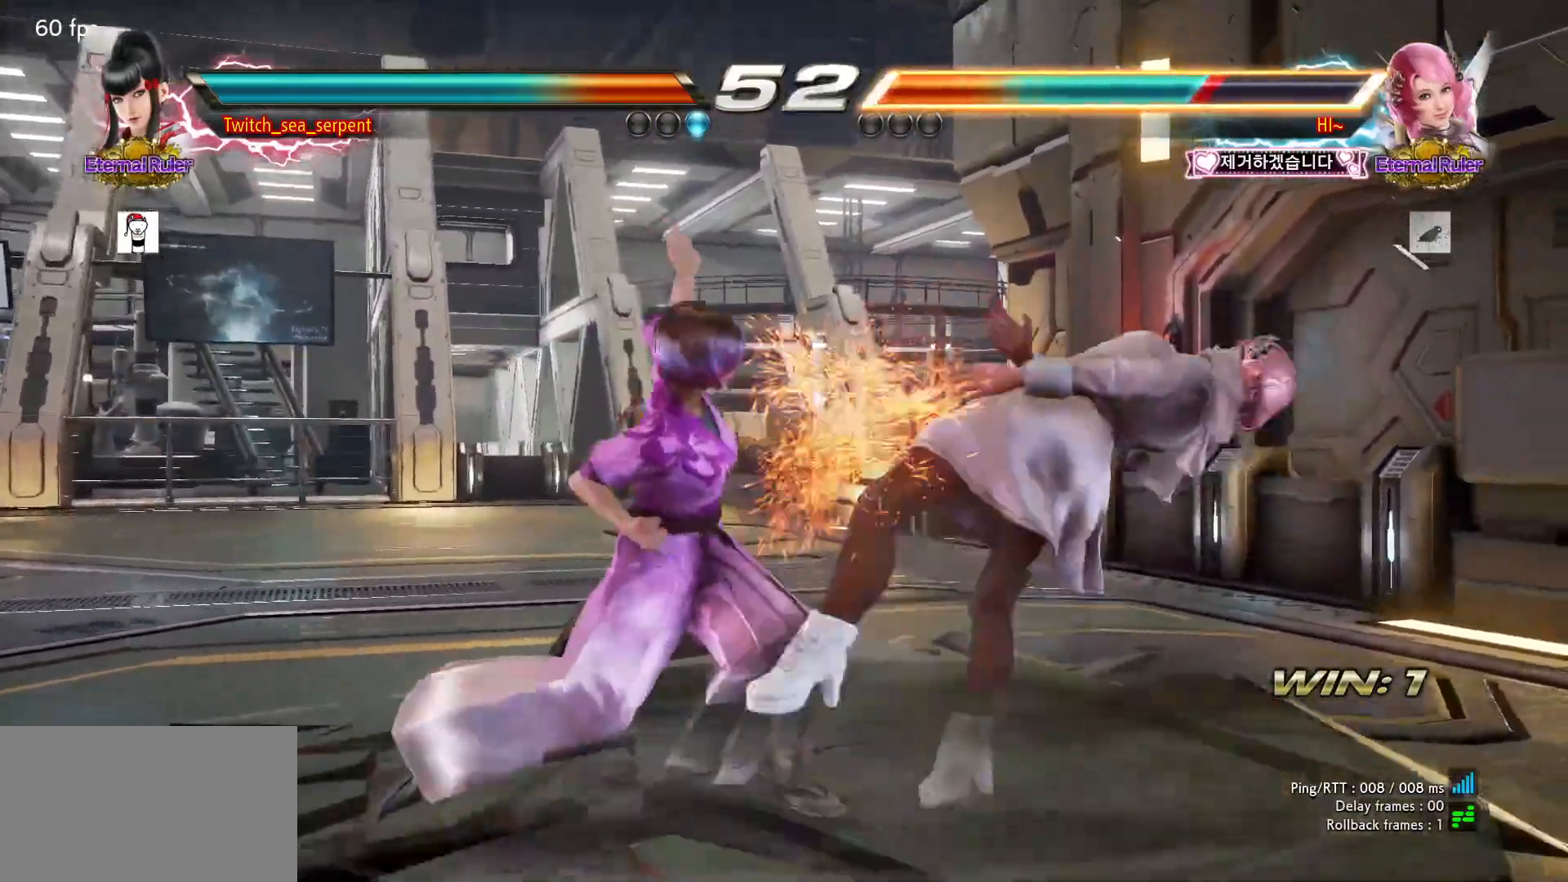
{"buttons": [], "left_stick": "right", "events": [[33, "left_stick", "center"], [83, "left_stick", "right"], [133, "TRIANGLE", "down"], [183, "TRIANGLE", "up"], [217, "SQUARE", "down"], [283, "SQUARE", "up"], [467, "CIRCLE", "down"], [500, "CIRCLE", "up"]]}
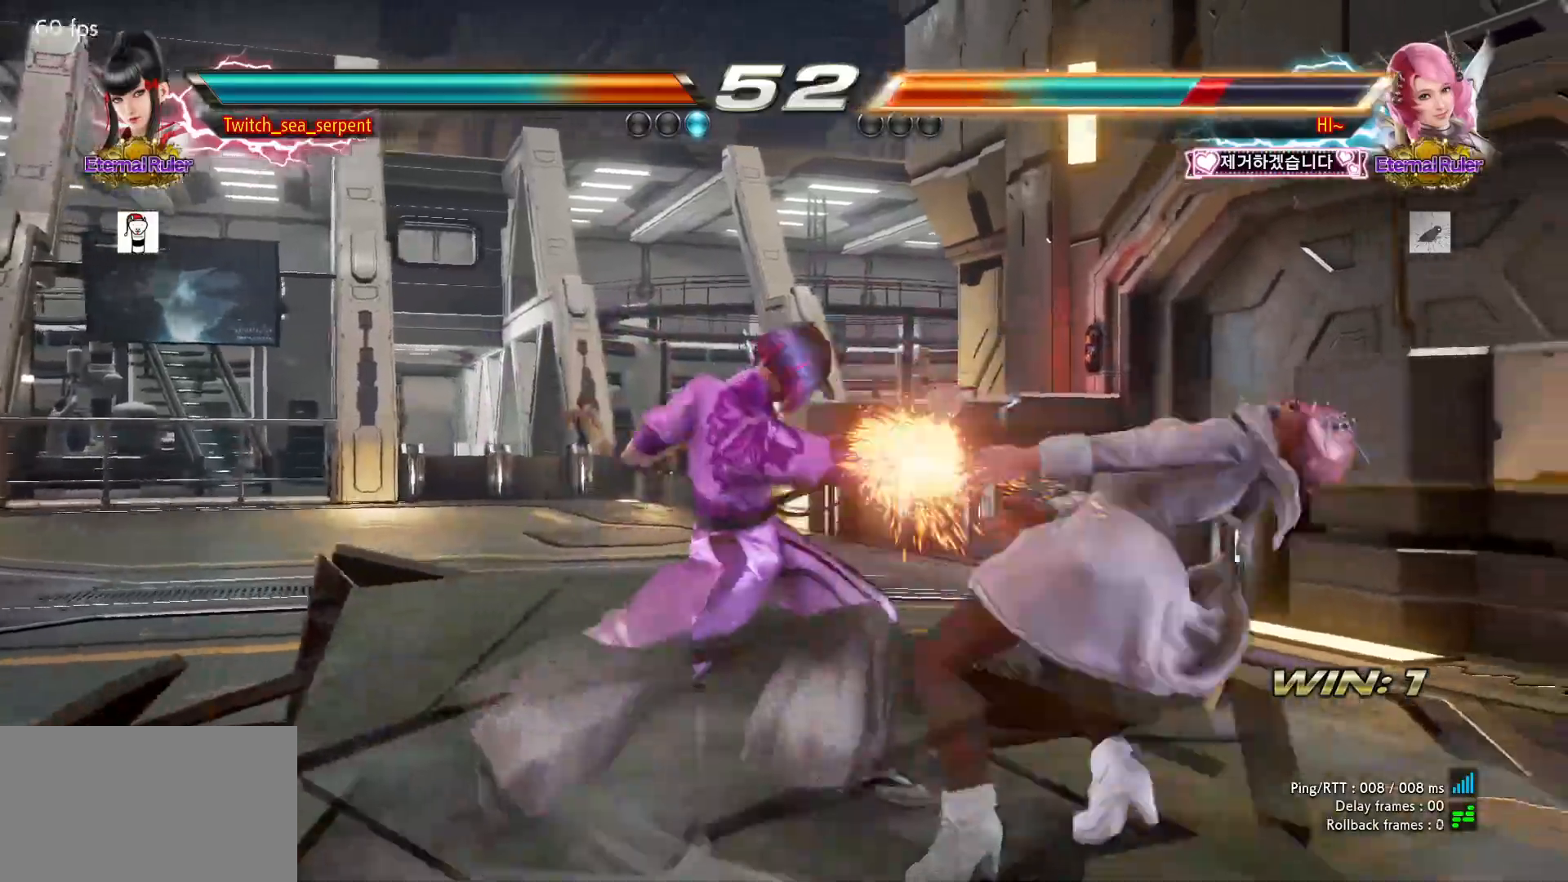
{"buttons": [], "left_stick": "center", "events": [[100, "CIRCLE", "down"], [133, "CIRCLE", "up"], [217, "CIRCLE", "down"], [267, "CIRCLE", "up"], [350, "CIRCLE", "down"], [383, "left_stick", "center"], [467, "CIRCLE", "up"]]}
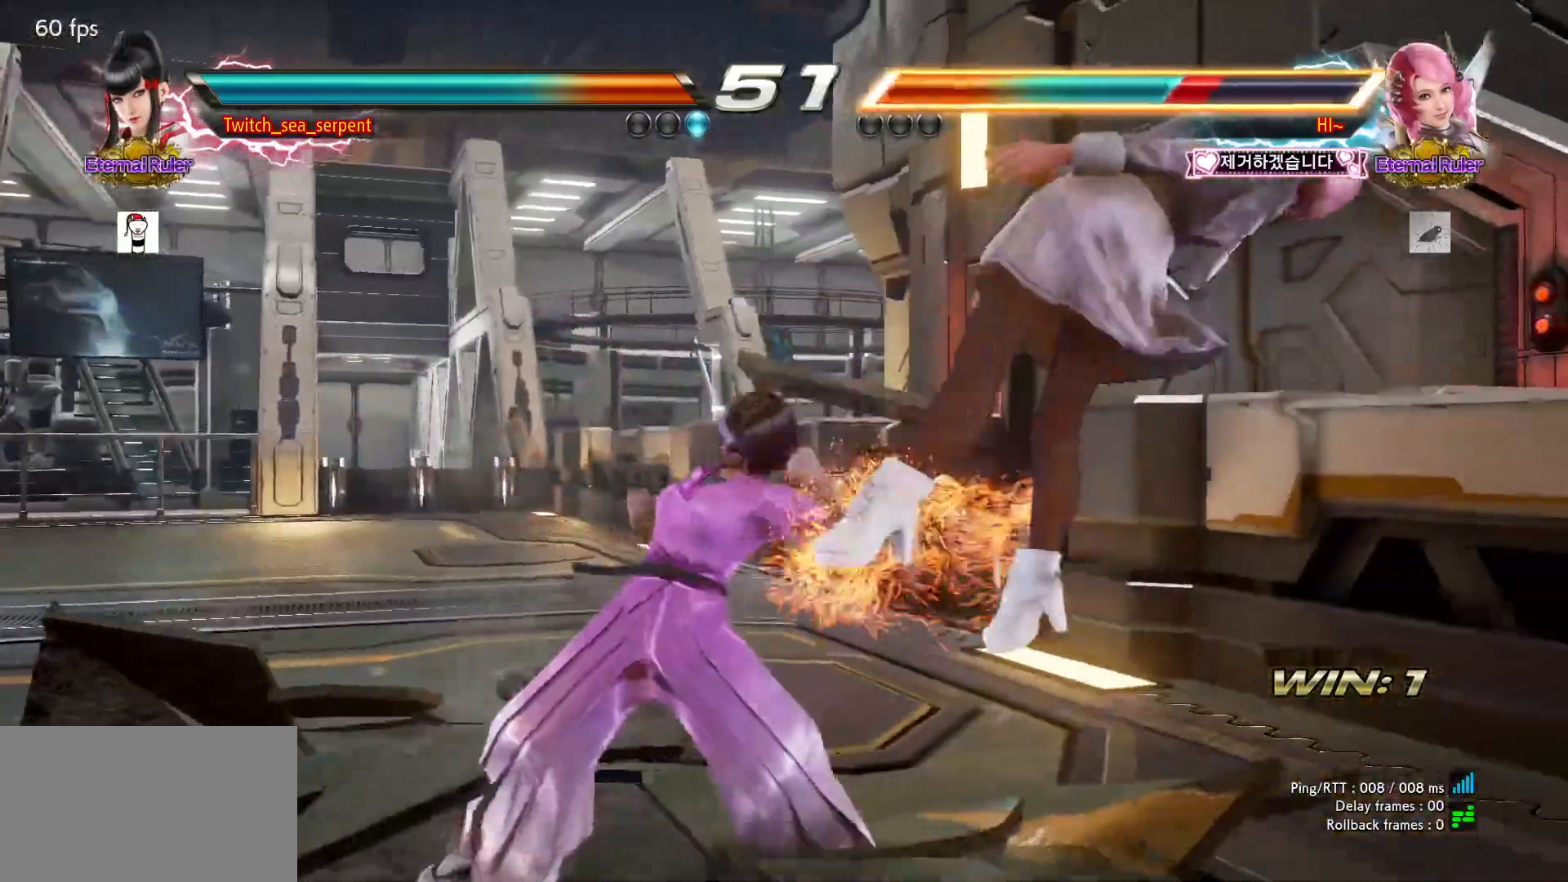
{"buttons": [], "left_stick": "center", "events": [[300, "left_stick", "right"], [350, "left_stick", "center"], [433, "left_stick", "right"], [483, "left_stick", "center"]]}
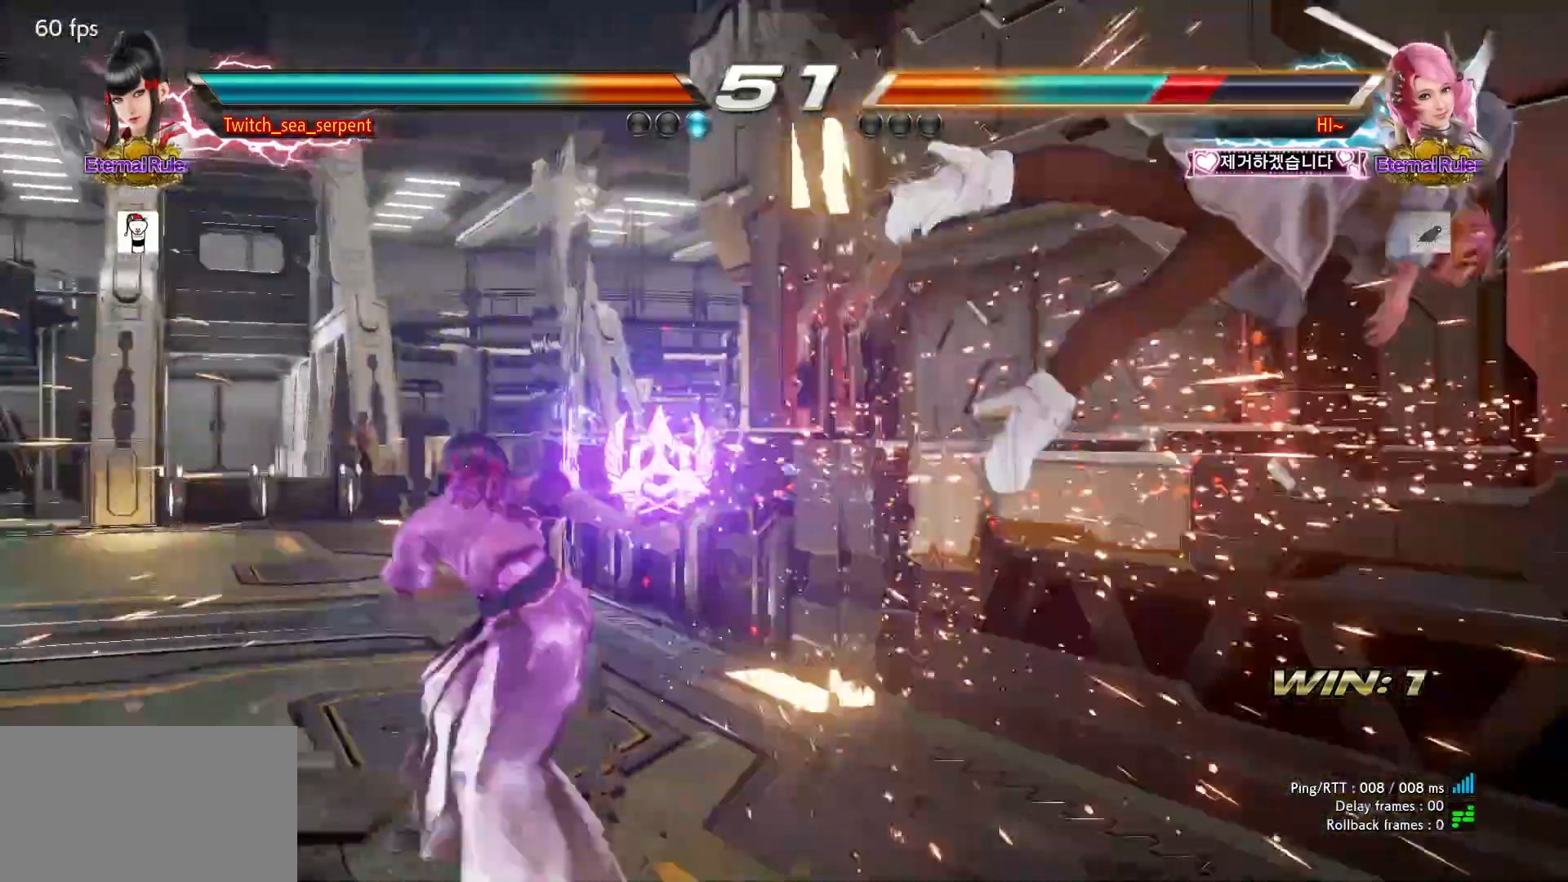
{"buttons": [], "left_stick": "center", "events": [[67, "left_stick", "right"], [117, "left_stick", "center"], [200, "left_stick", "right"], [250, "left_stick", "center"], [317, "left_stick", "right"], [400, "left_stick", "center"]]}
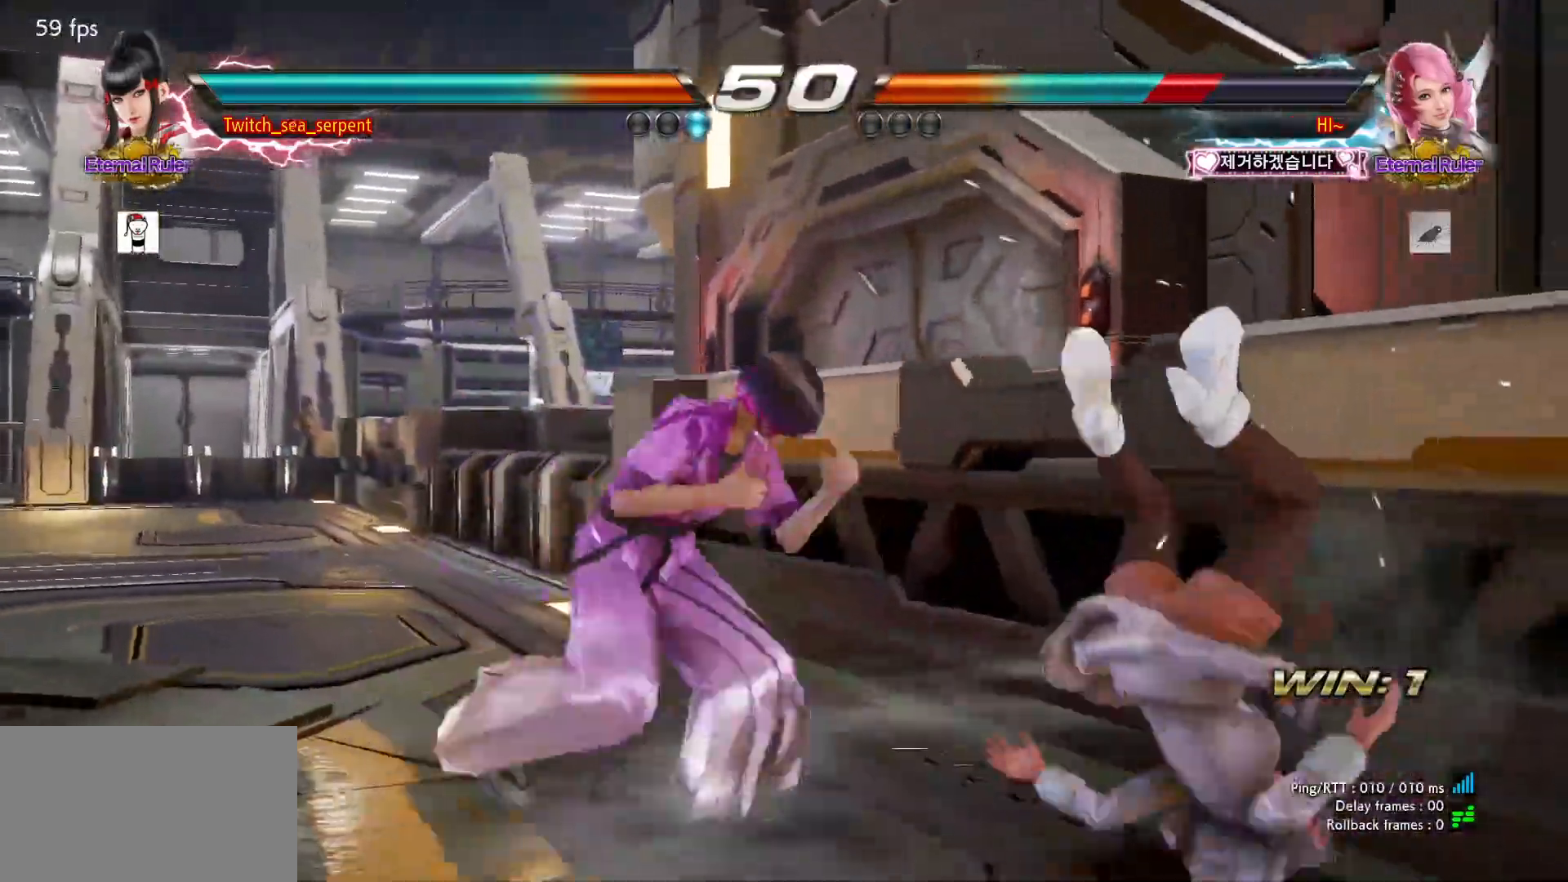
{"buttons": [], "left_stick": "center", "events": [[33, "SQUARE", "down"], [133, "SQUARE", "up"]]}
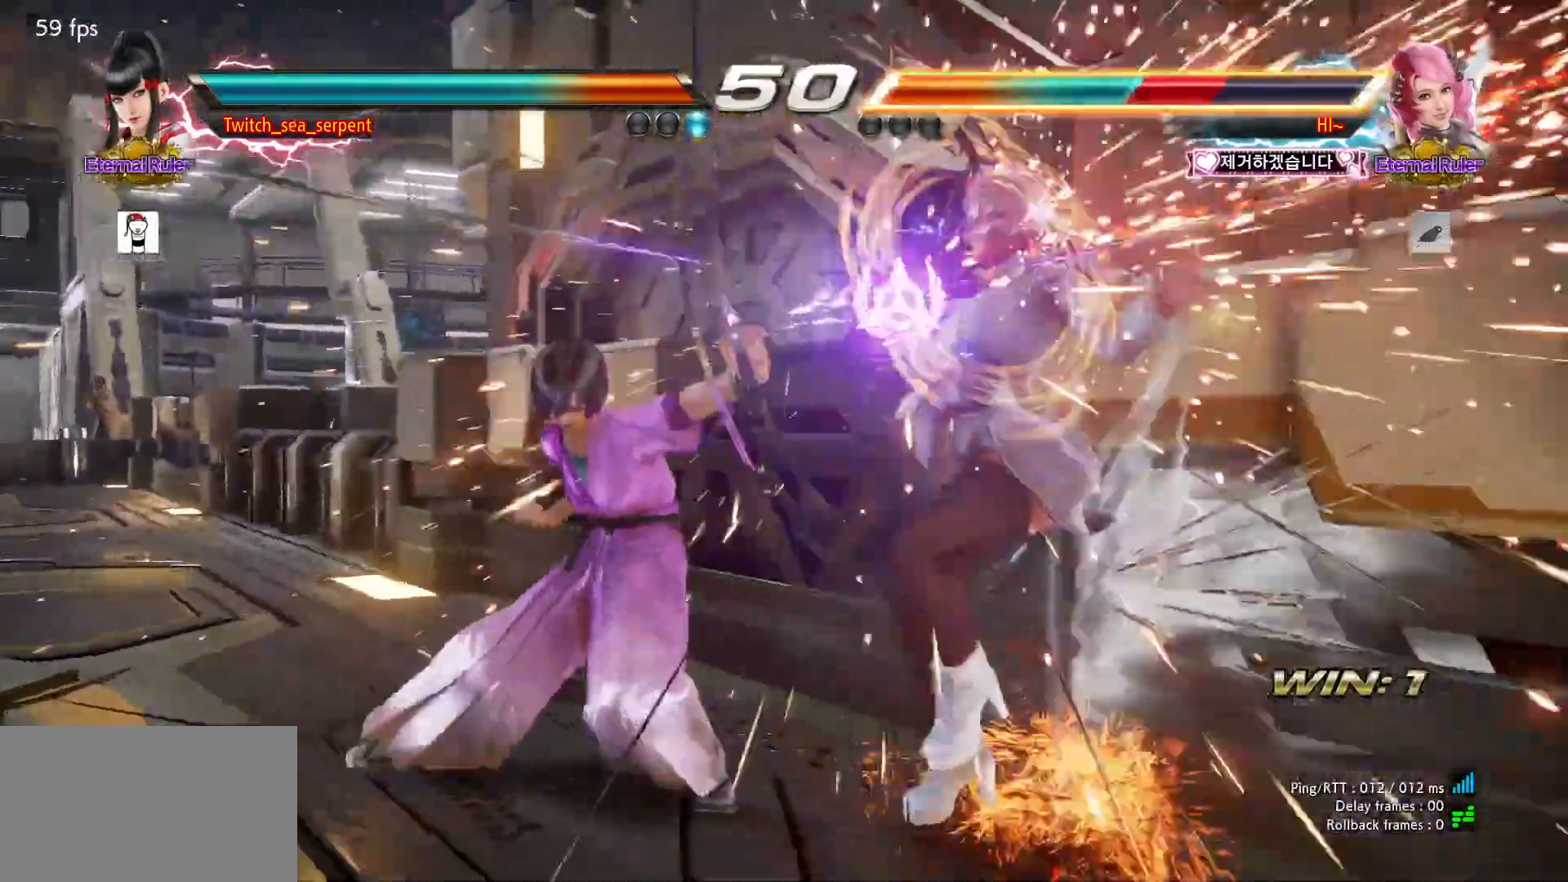
{"buttons": [], "left_stick": "center", "events": []}
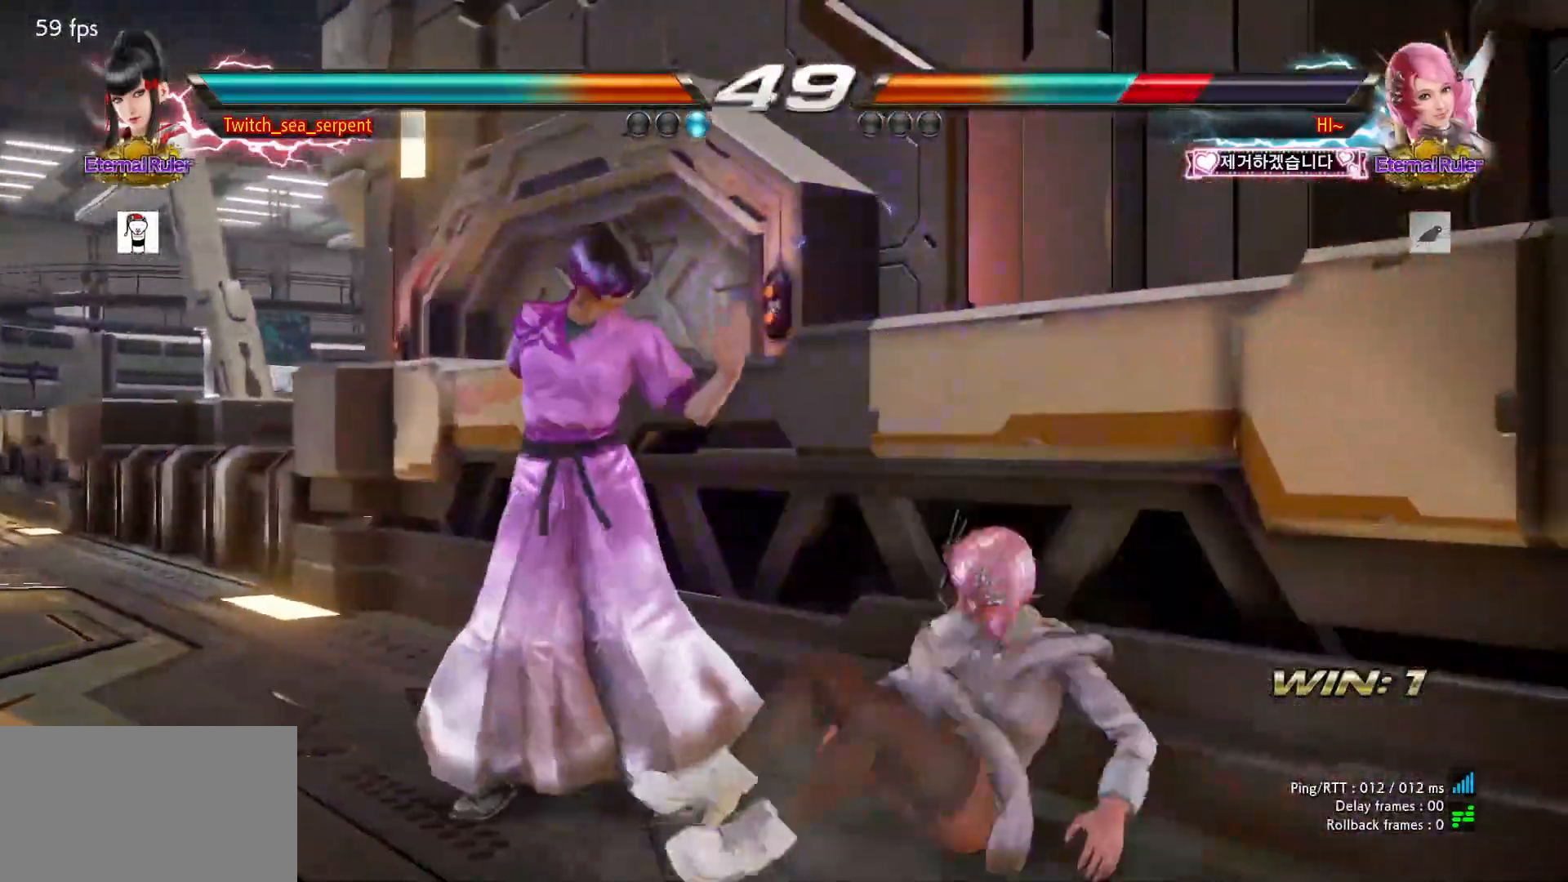
{"buttons": [], "left_stick": "center", "events": [[150, "CIRCLE", "down"], [217, "left_stick", "down-left"], [333, "CIRCLE", "up"], [350, "left_stick", "center"]]}
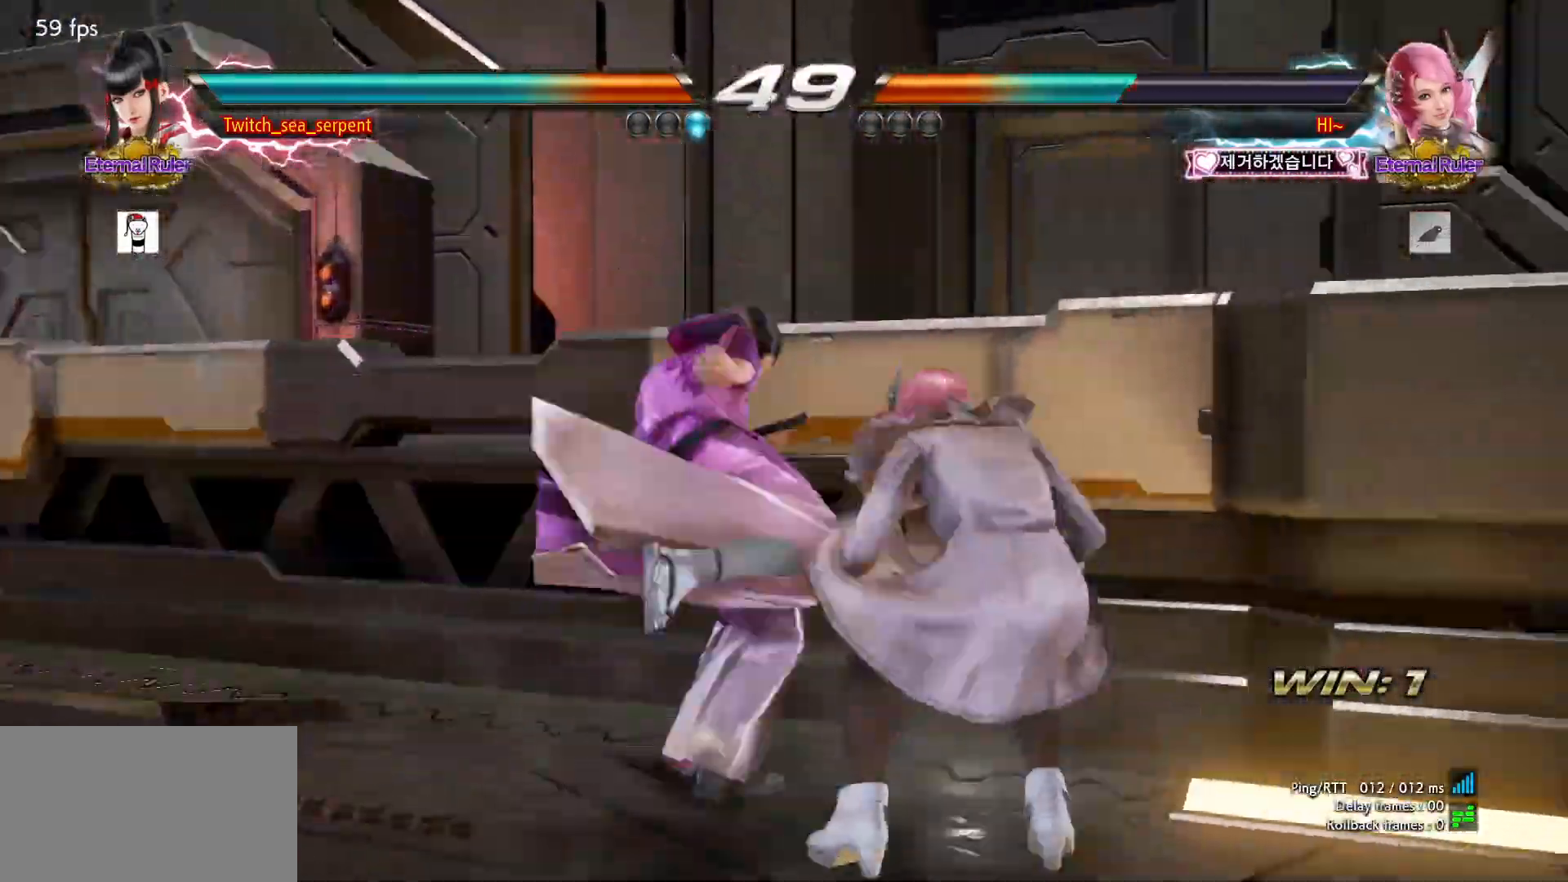
{"buttons": ["SQUARE"], "left_stick": "down-right", "events": [[100, "left_stick", "down-right"], [133, "SQUARE", "down"], [200, "SQUARE", "up"], [267, "SQUARE", "down"], [317, "SQUARE", "up"], [383, "SQUARE", "down"], [450, "SQUARE", "up"], [483, "SQUARE", "down"]]}
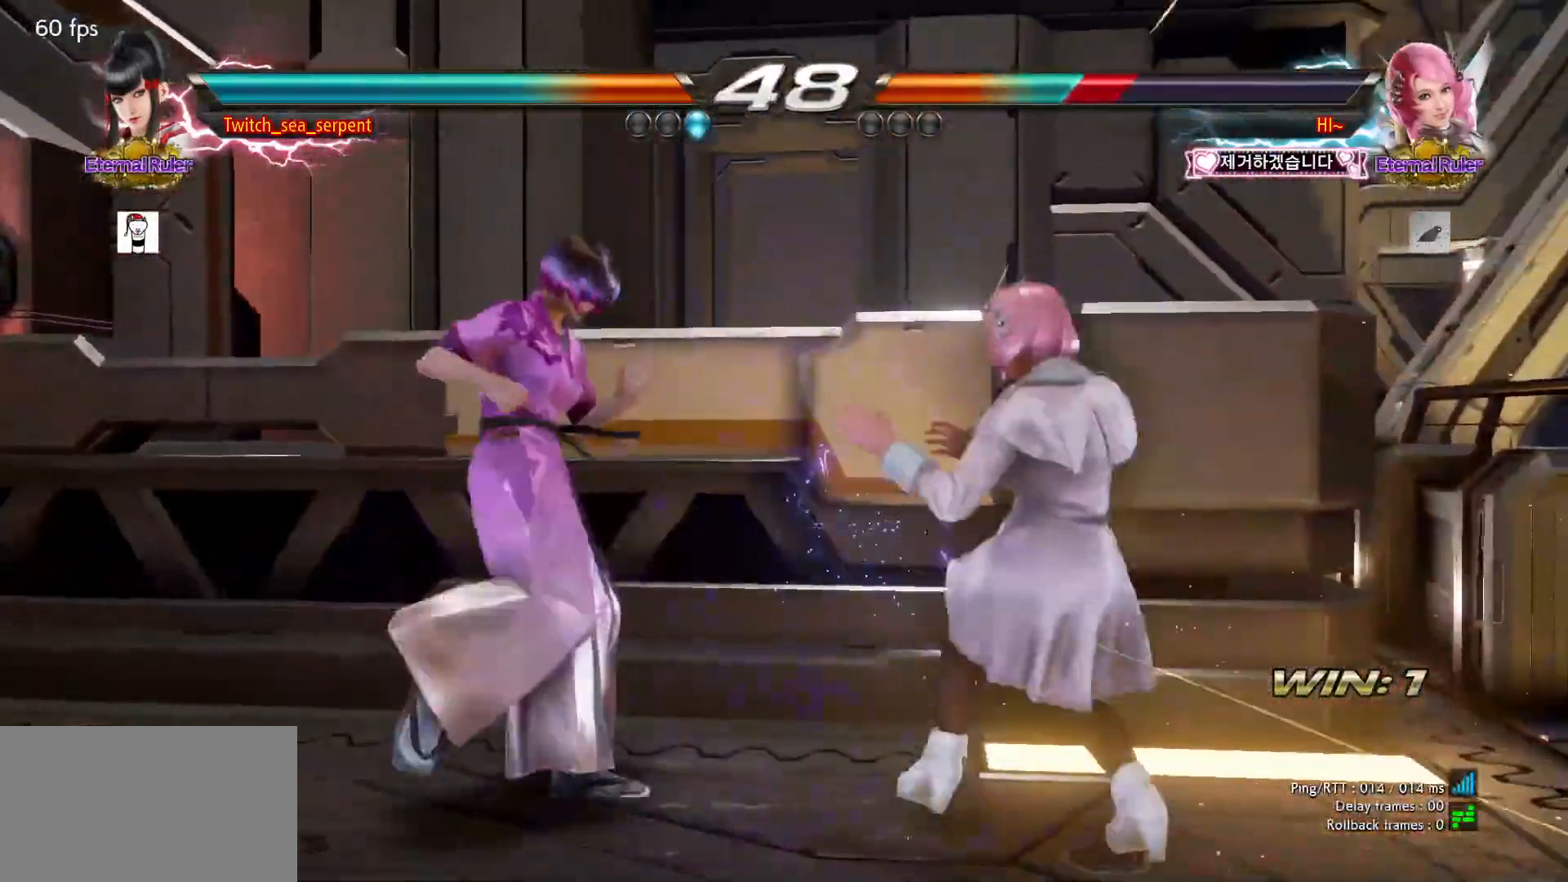
{"buttons": [], "left_stick": "center", "events": [[67, "SQUARE", "up"], [83, "TRIANGLE", "down"], [117, "left_stick", "center"], [133, "TRIANGLE", "up"]]}
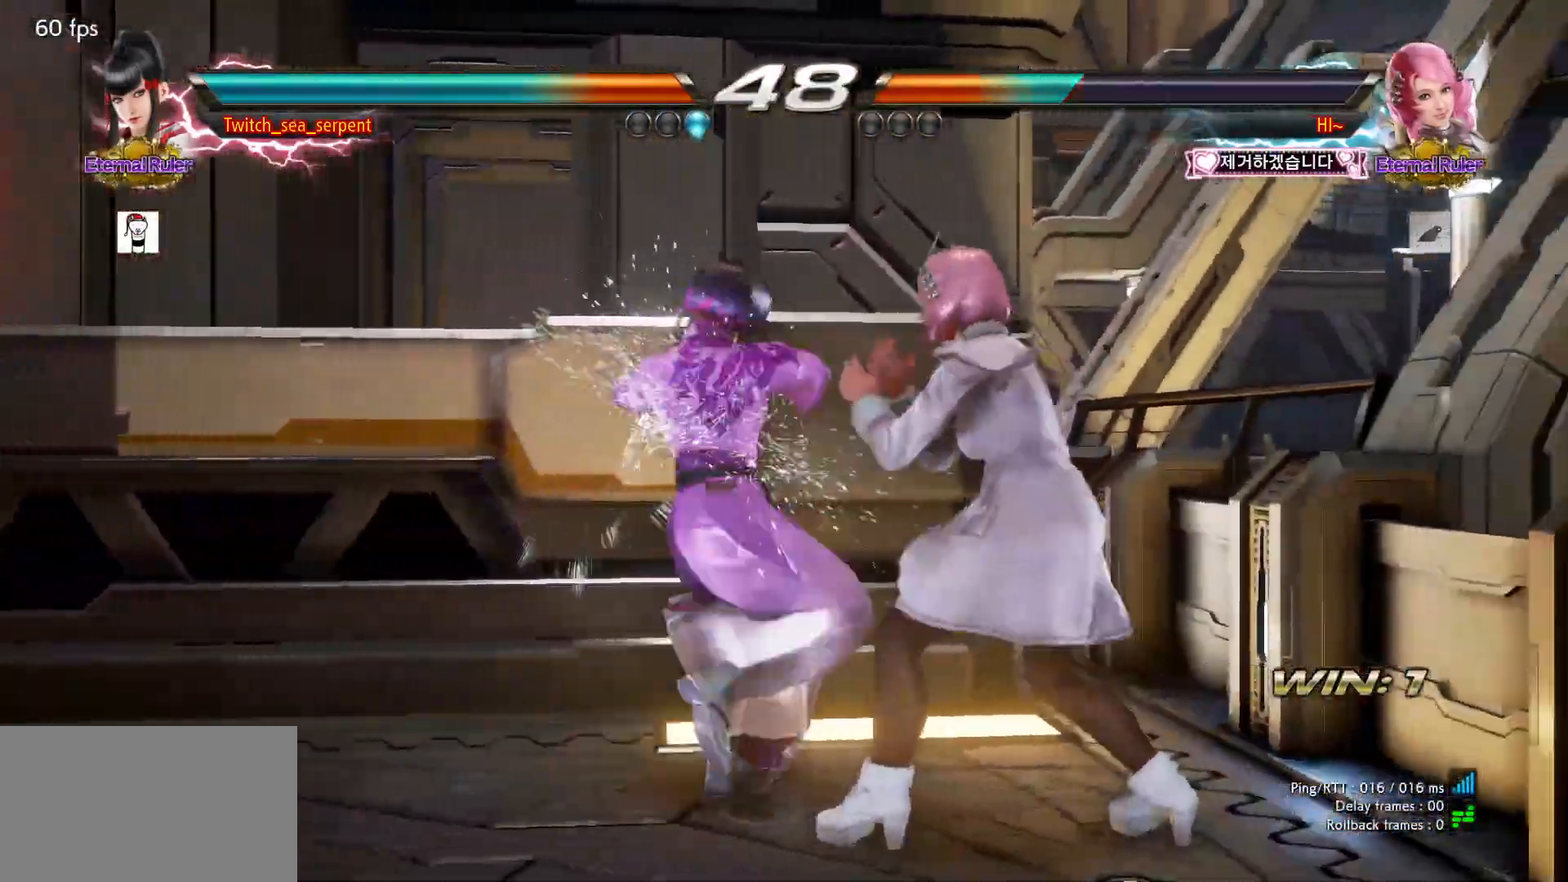
{"buttons": [], "left_stick": "center", "events": [[200, "left_stick", "right"], [400, "left_stick", "center"]]}
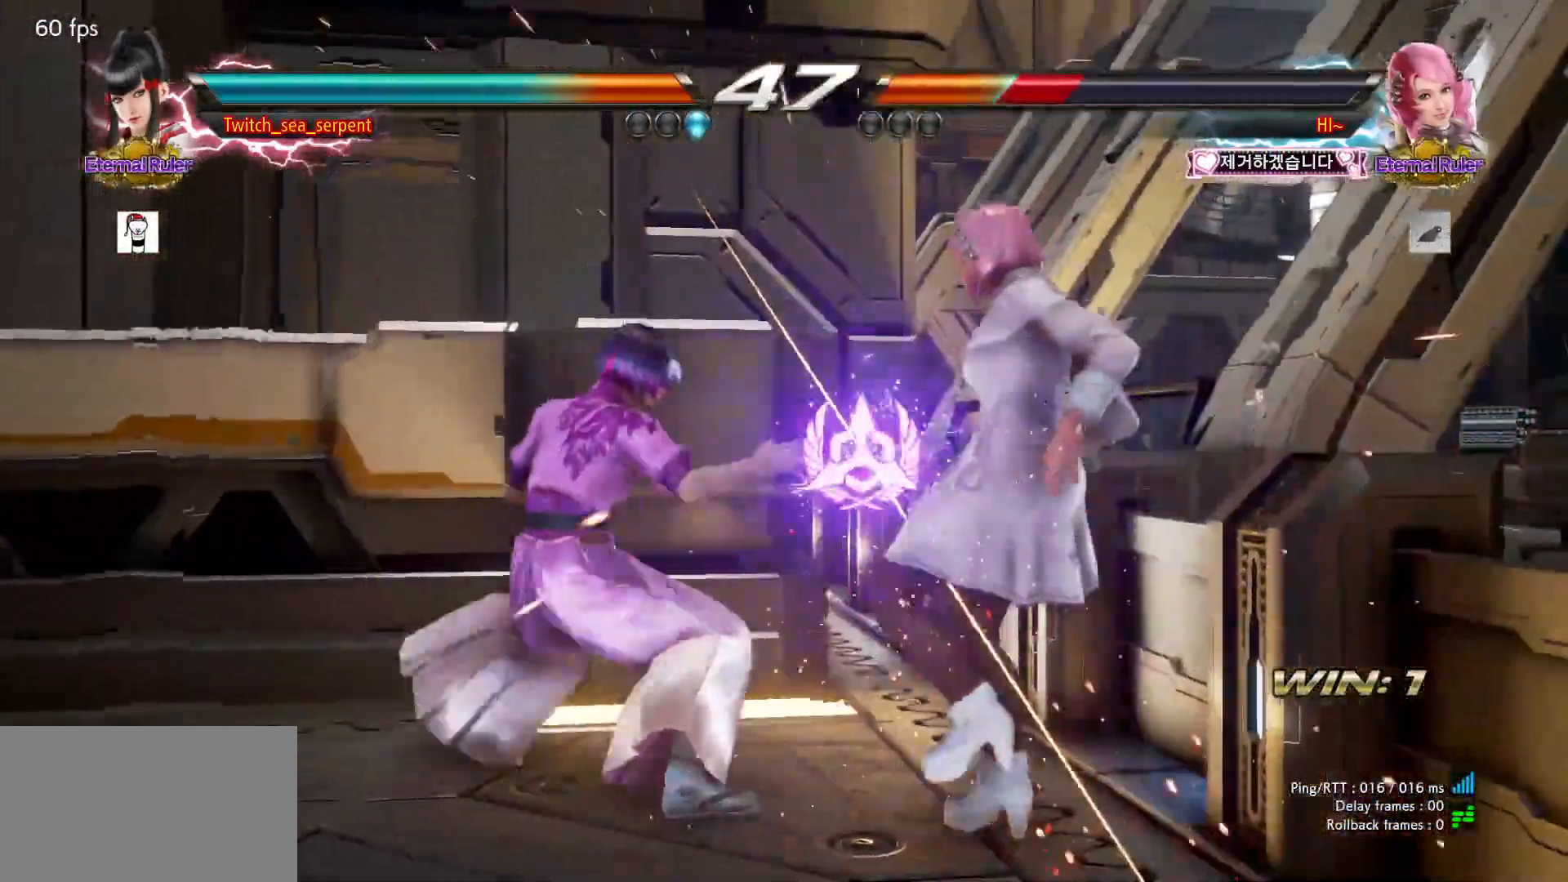
{"buttons": [], "left_stick": "center", "events": [[183, "SQUARE", "down"], [383, "SQUARE", "up"]]}
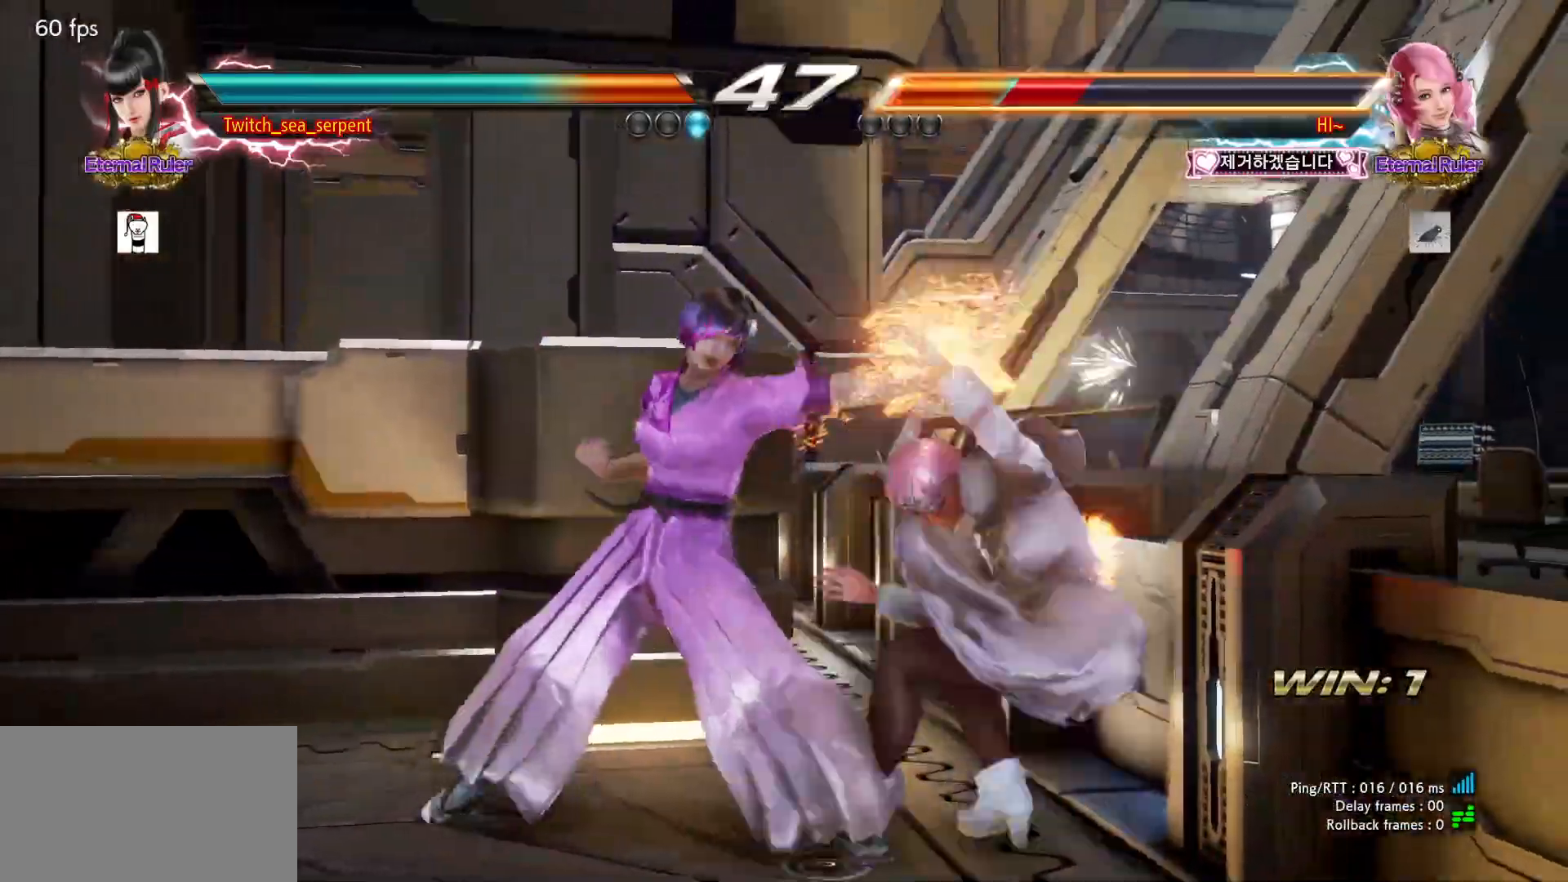
{"buttons": [], "left_stick": "center", "events": [[50, "left_stick", "down-right"], [83, "SQUARE", "down"], [217, "SQUARE", "up"], [217, "left_stick", "center"]]}
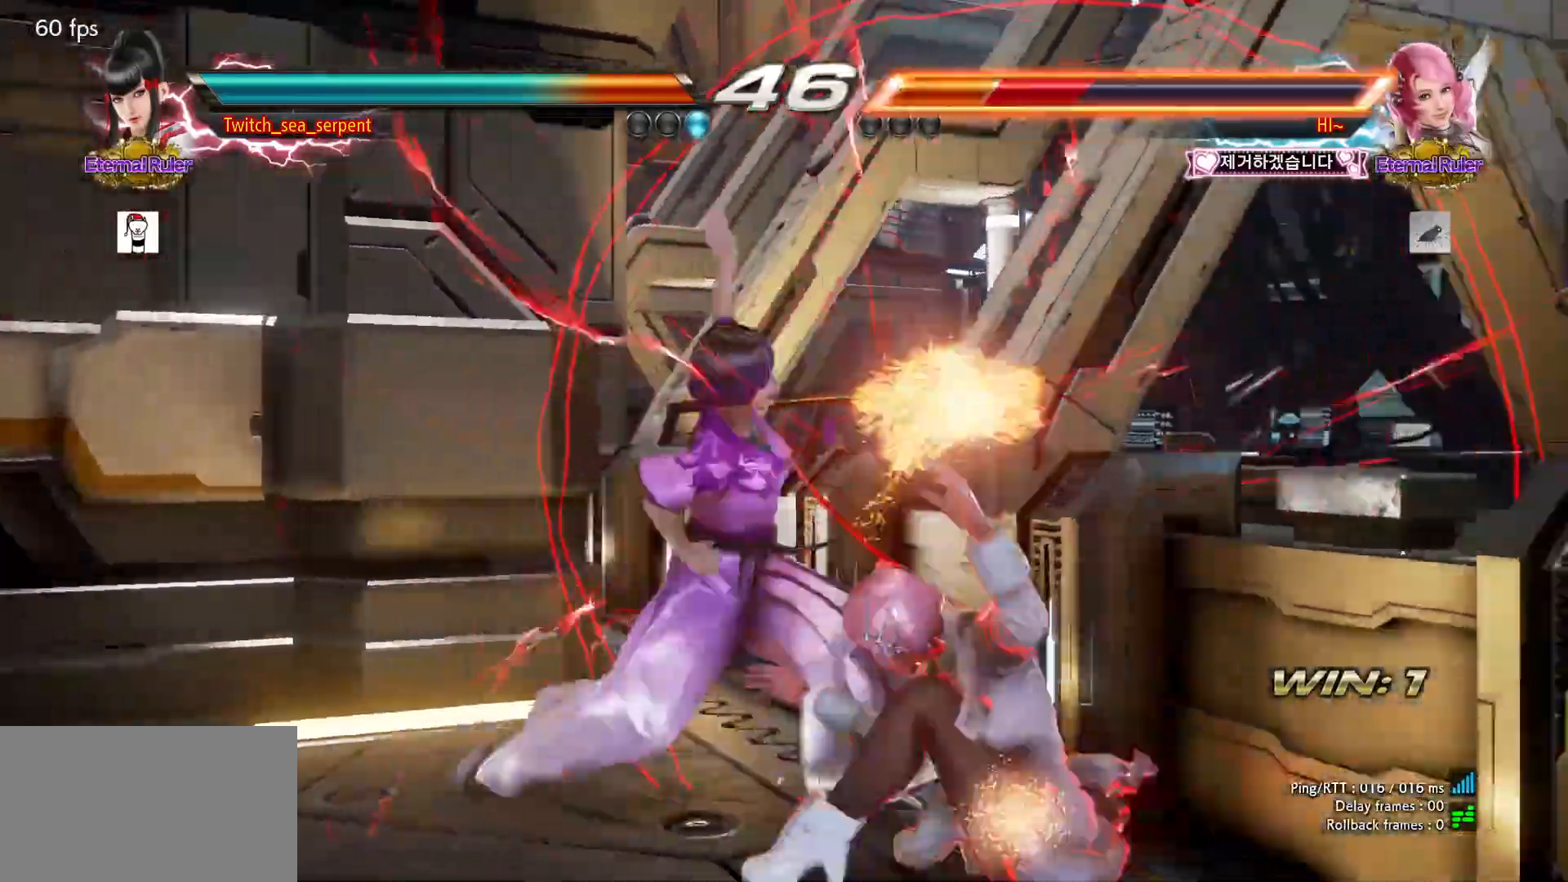
{"buttons": [], "left_stick": "center", "events": [[167, "R1", "down"], [233, "R1", "up"]]}
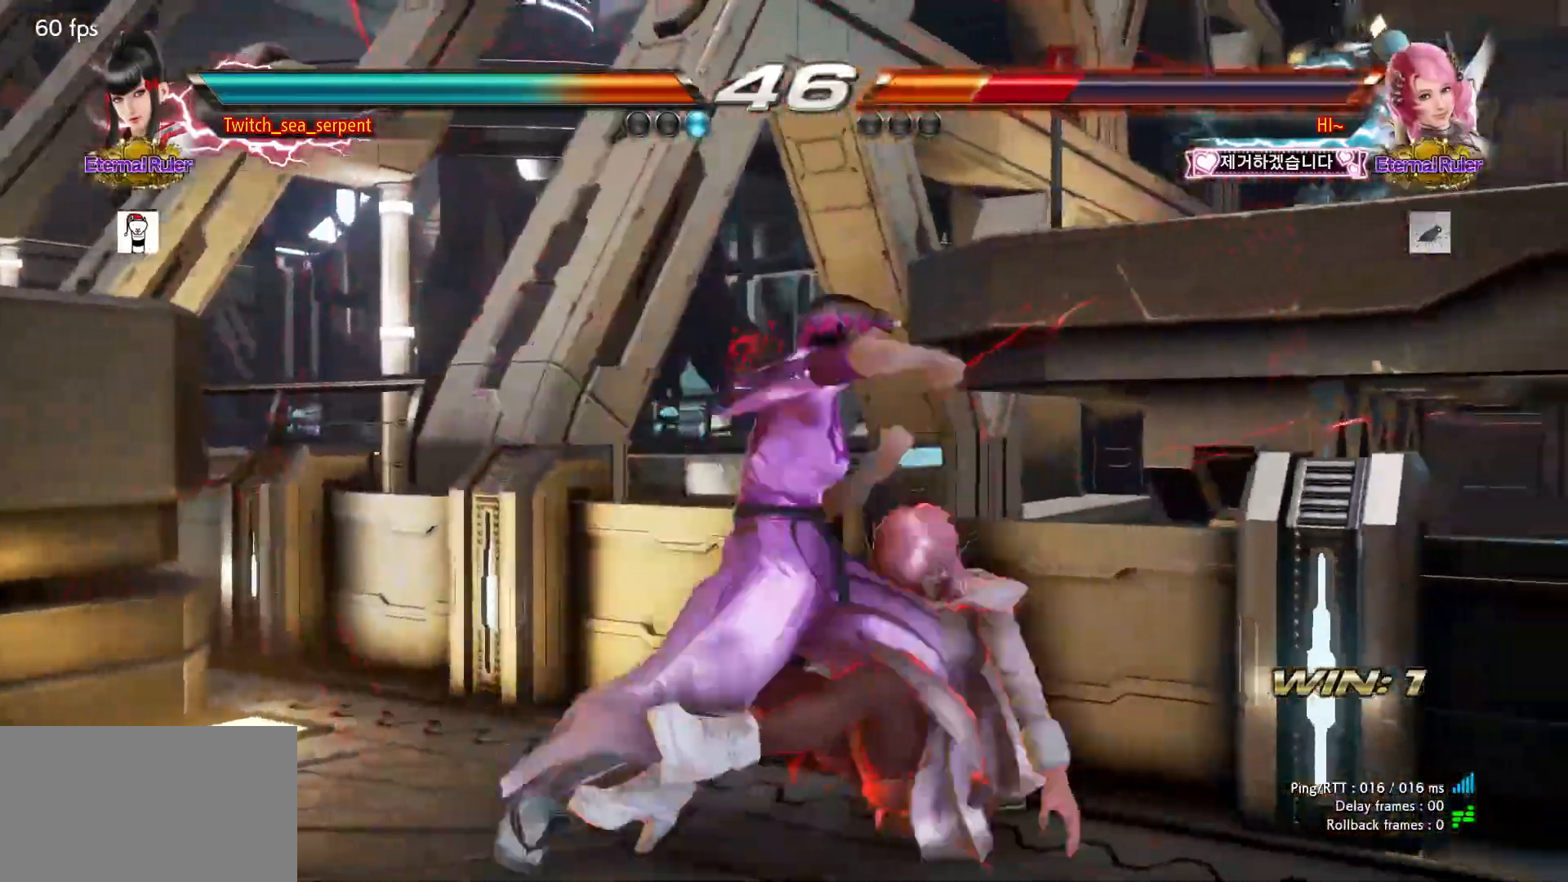
{"buttons": [], "left_stick": "center", "events": []}
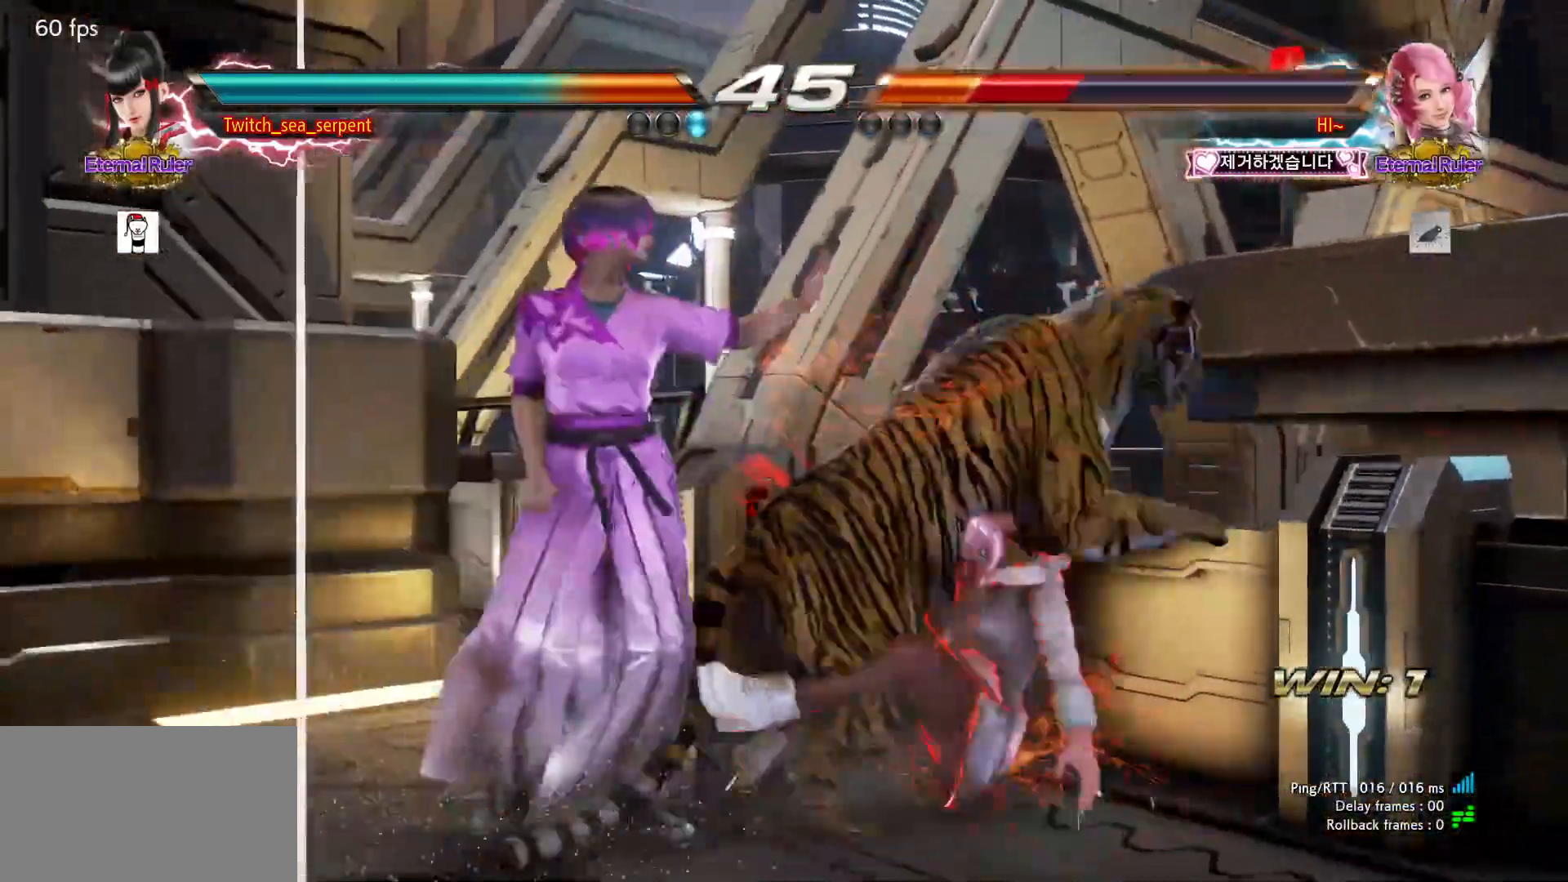
{"buttons": [], "left_stick": "down", "events": [[467, "left_stick", "down"]]}
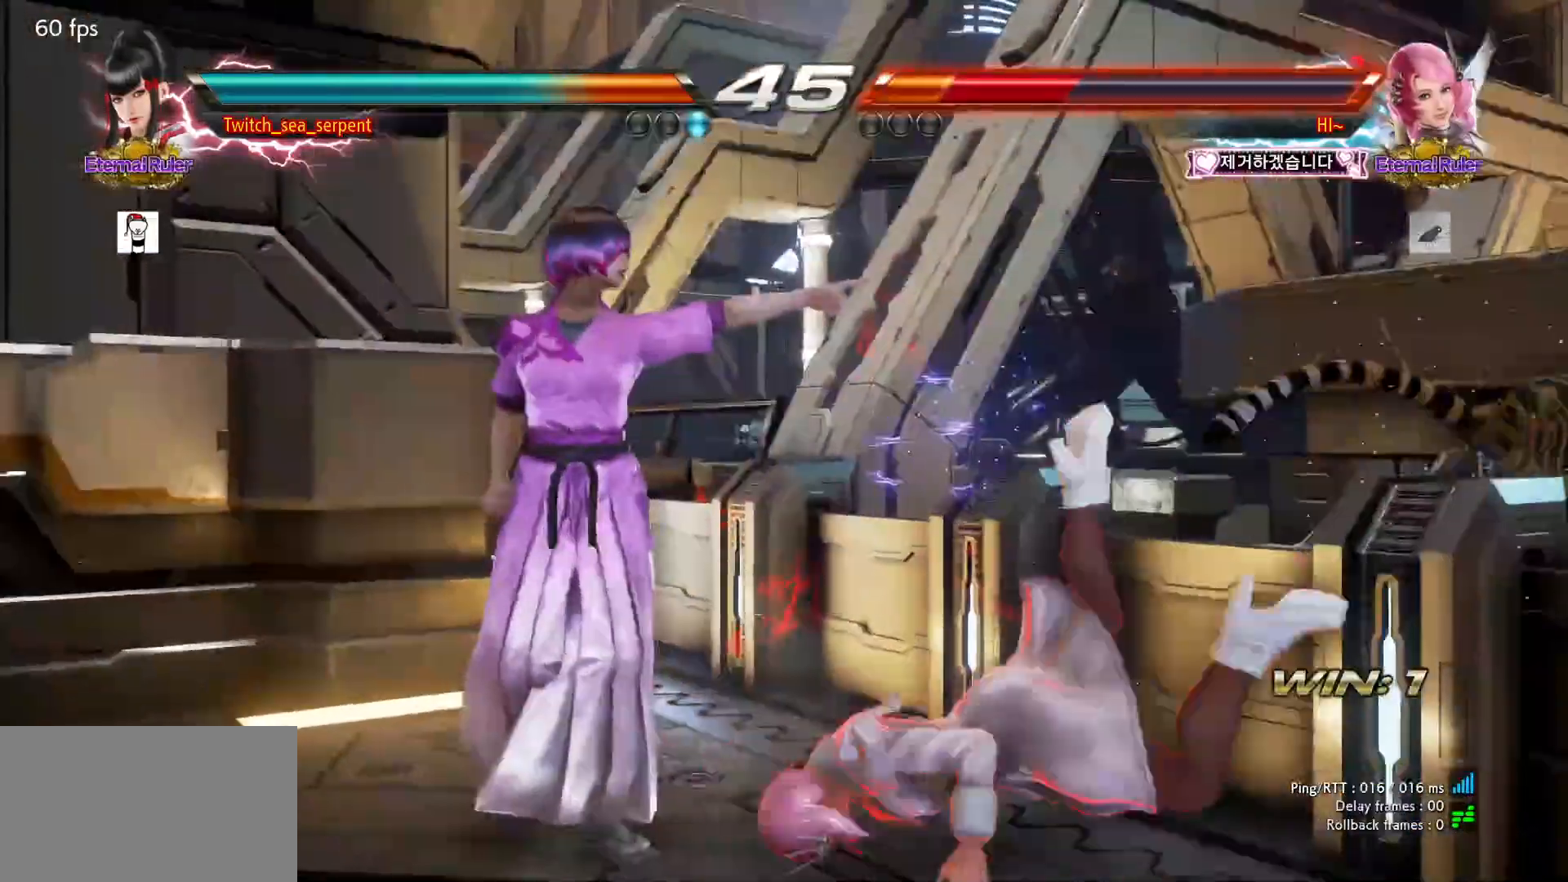
{"buttons": [], "left_stick": "down-left", "events": [[33, "left_stick", "center"], [267, "left_stick", "down-left"], [283, "CIRCLE", "down"], [500, "CIRCLE", "up"]]}